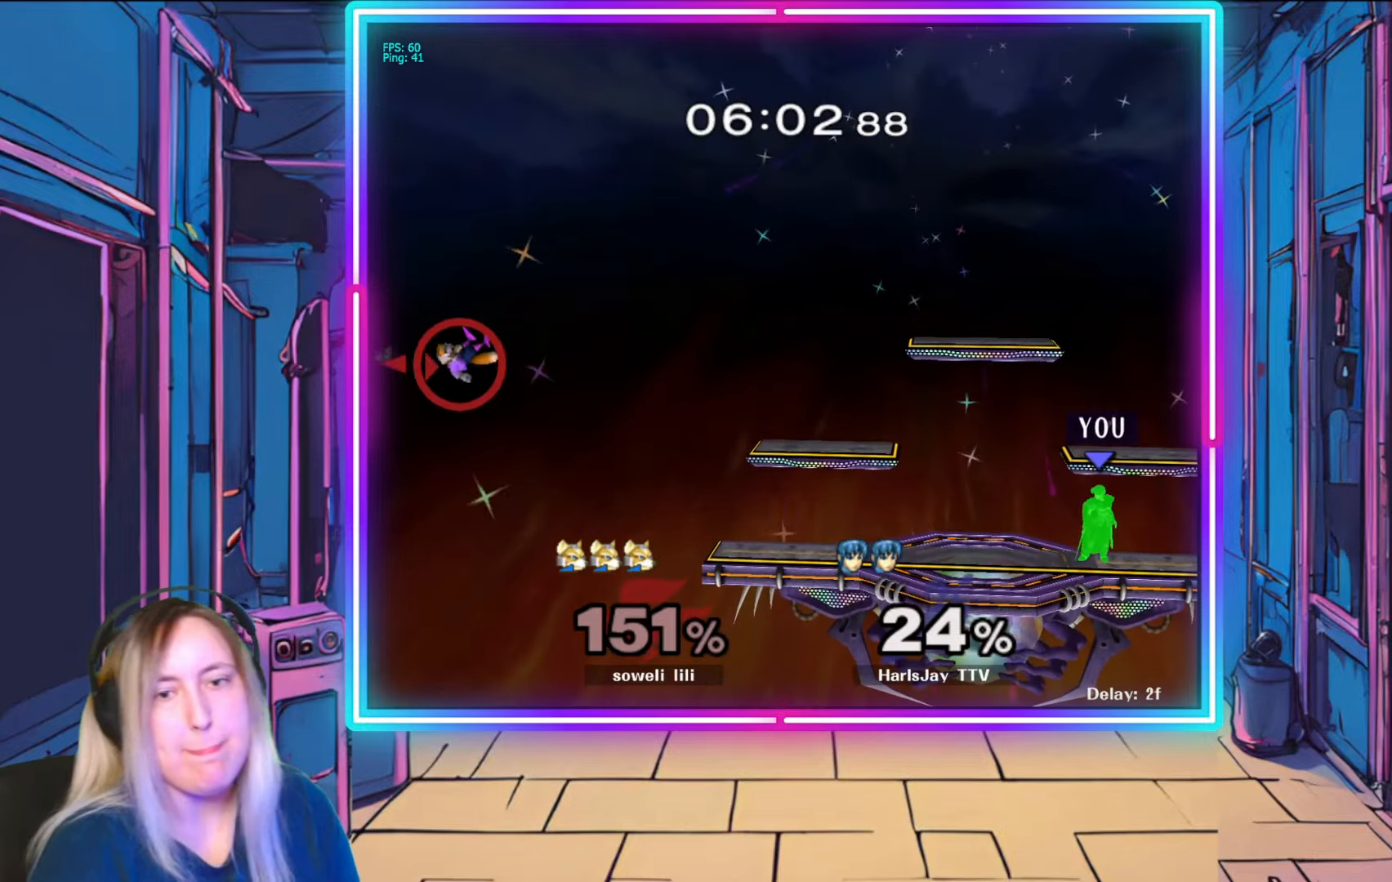
Gameplay with a controller (Nintendo layout); each line is a JSON object with the inputs held at the frame after it. "events" lists button and stick changes between this image and that frame as [ms after this image, input, new state], when the widget could be followed in between. Not read: L3 R3 START.
{"buttons": [], "left_stick": "center", "right_stick": "center", "events": []}
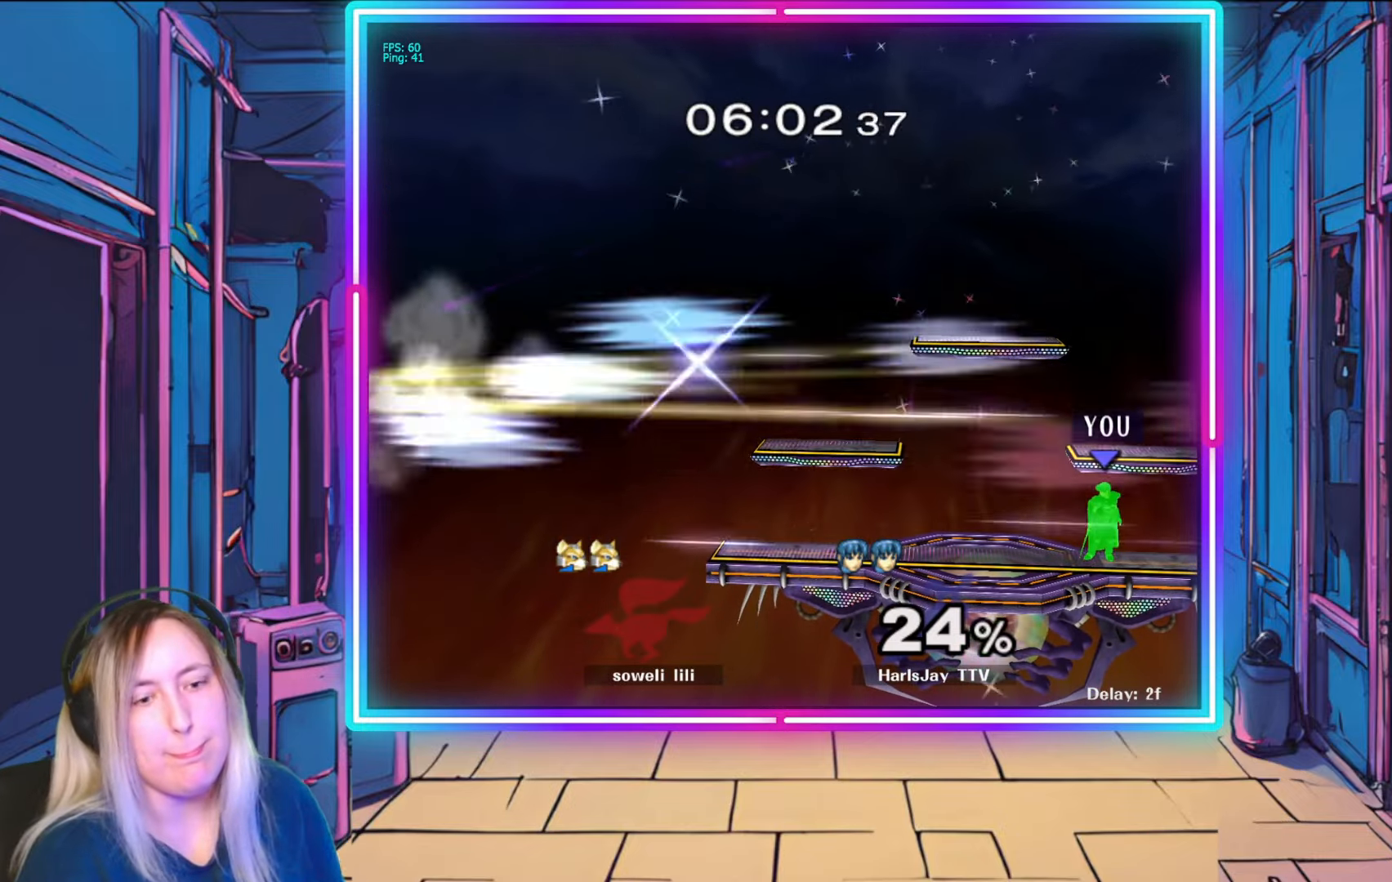
{"buttons": [], "left_stick": "down-right", "right_stick": "center", "events": [[150, "Y", "down"], [283, "left_stick", "down-right"], [300, "Y", "up"]]}
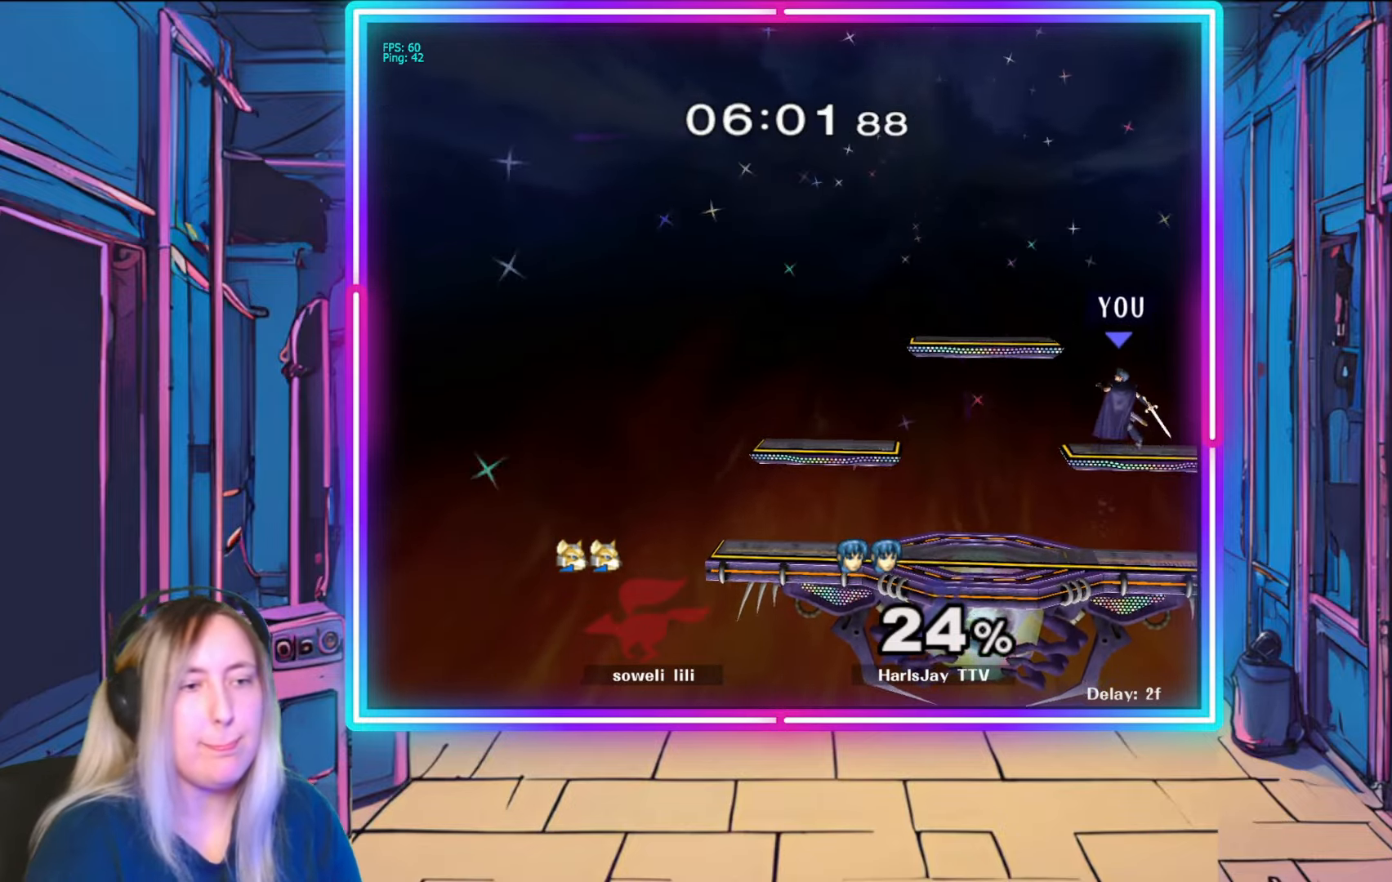
{"buttons": [], "left_stick": "down-left", "right_stick": "center", "events": [[17, "left_stick", "down"], [450, "left_stick", "down-left"]]}
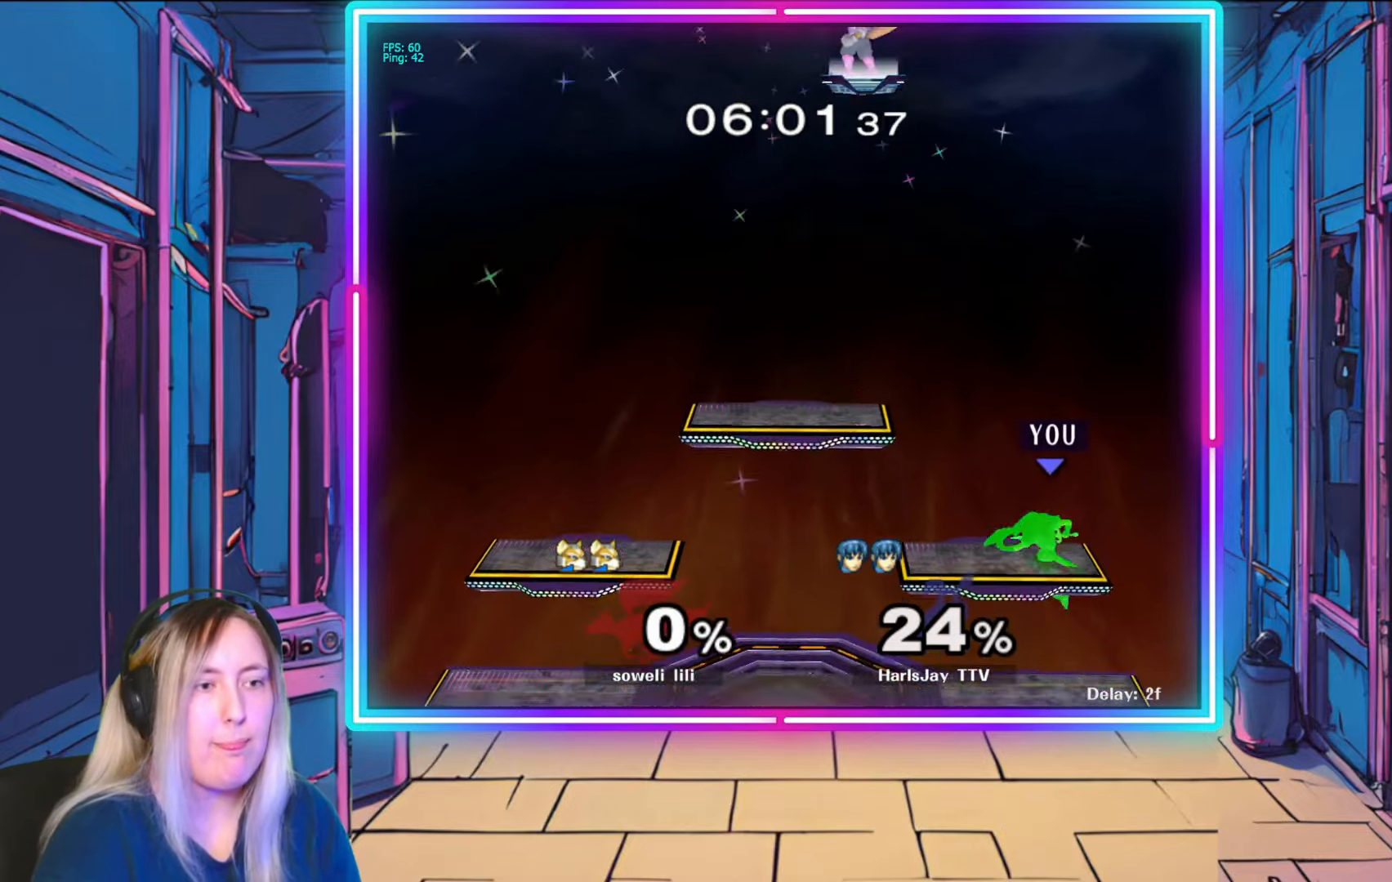
{"buttons": [], "left_stick": "center", "right_stick": "center", "events": [[200, "left_stick", "center"]]}
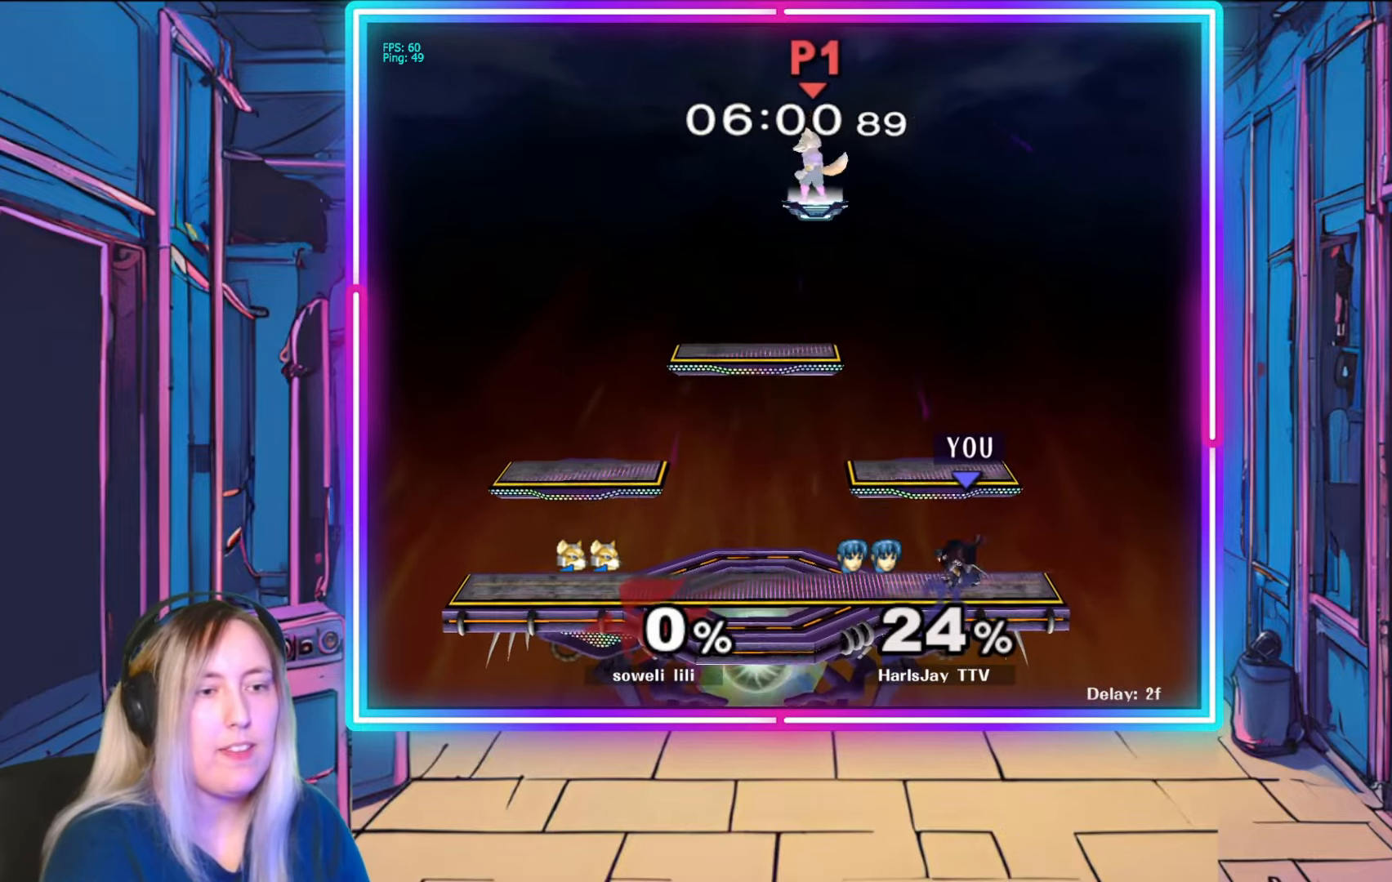
{"buttons": ["Y"], "left_stick": "center", "right_stick": "center", "events": [[467, "Y", "down"]]}
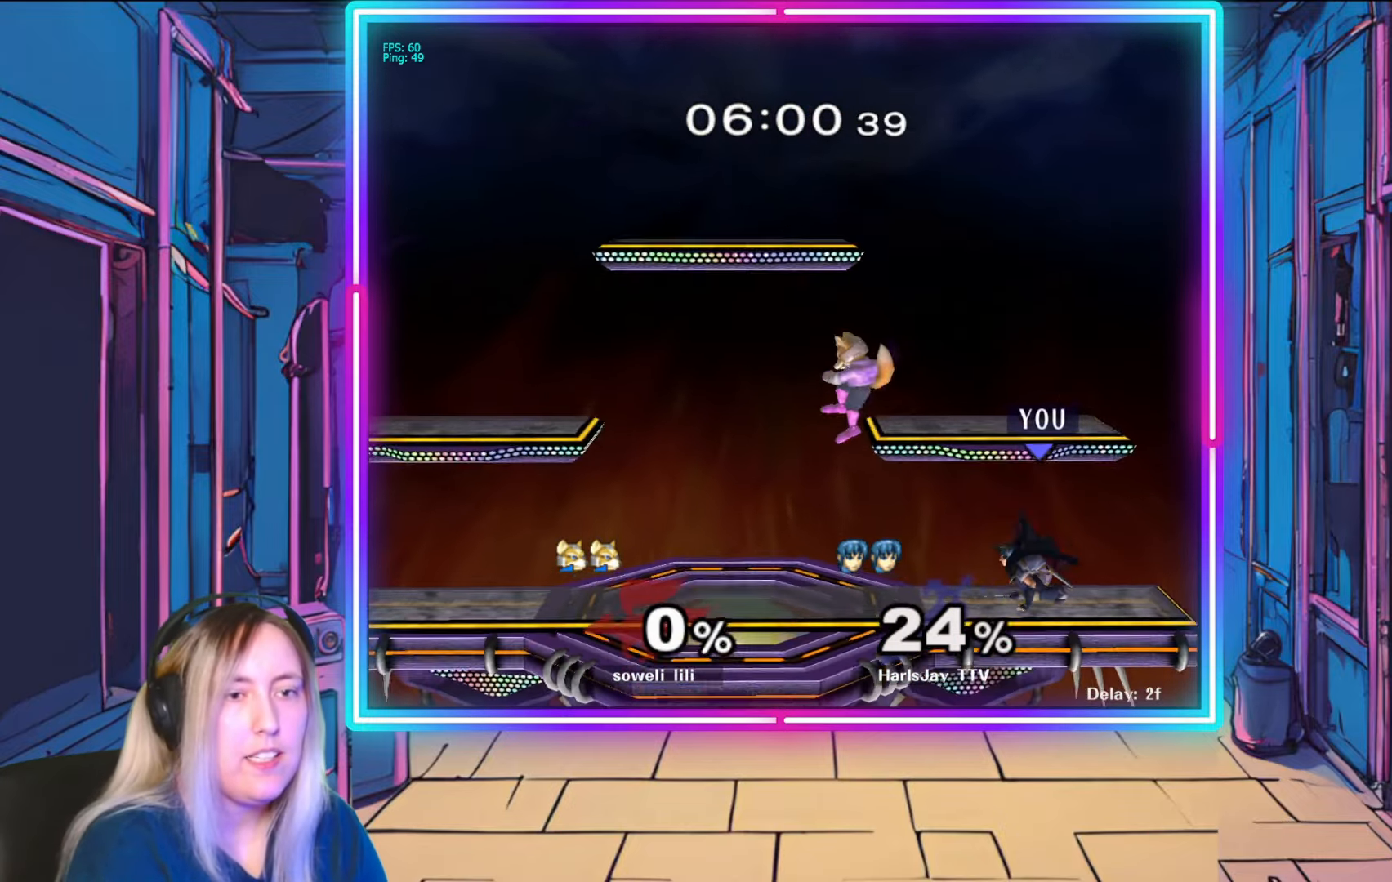
{"buttons": ["Y"], "left_stick": "left", "right_stick": "center", "events": [[83, "left_stick", "left"], [250, "Y", "up"], [467, "Y", "down"]]}
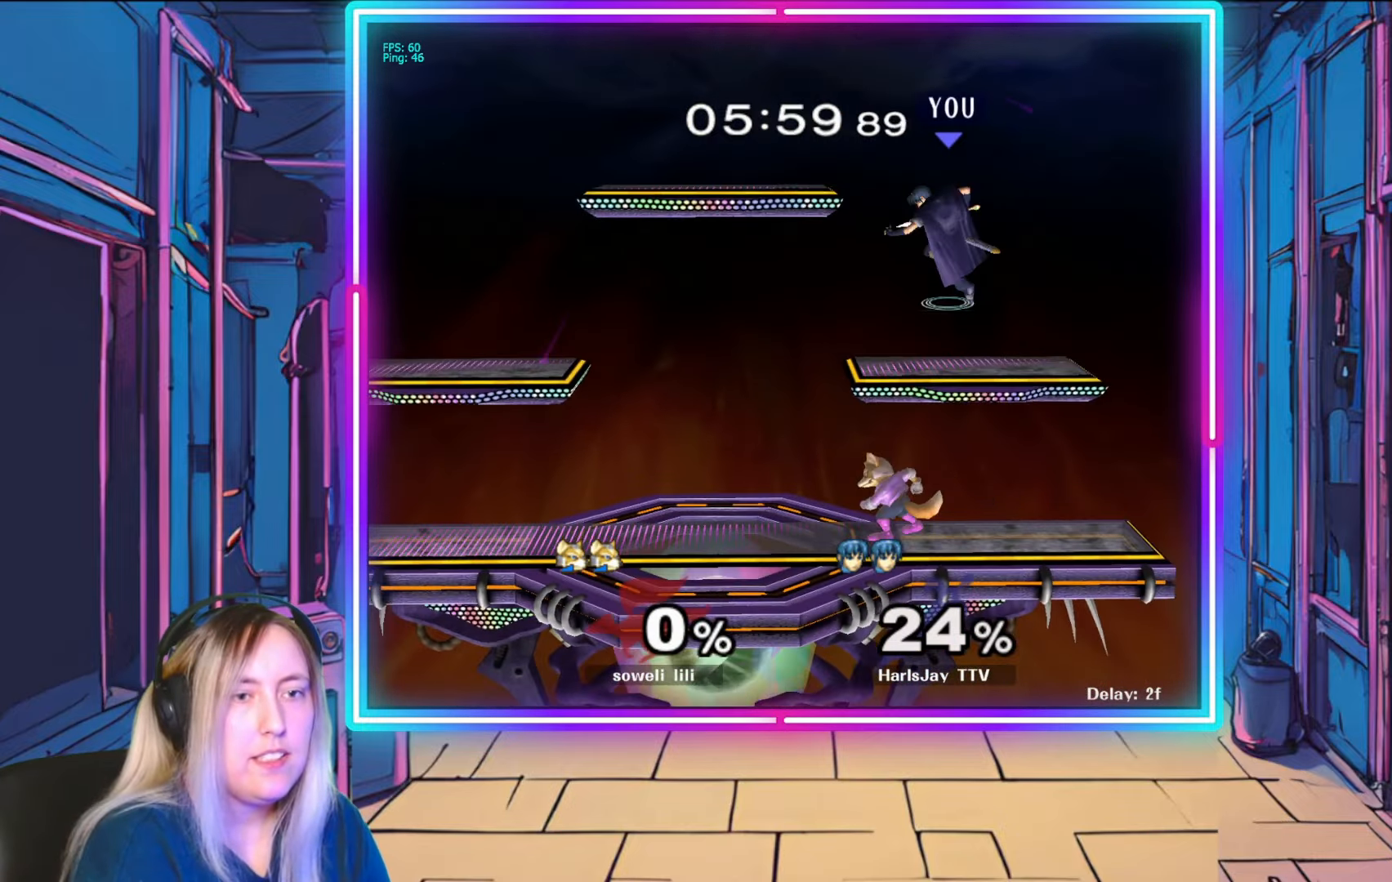
{"buttons": [], "left_stick": "center", "right_stick": "center", "events": [[317, "Y", "up"], [500, "left_stick", "center"]]}
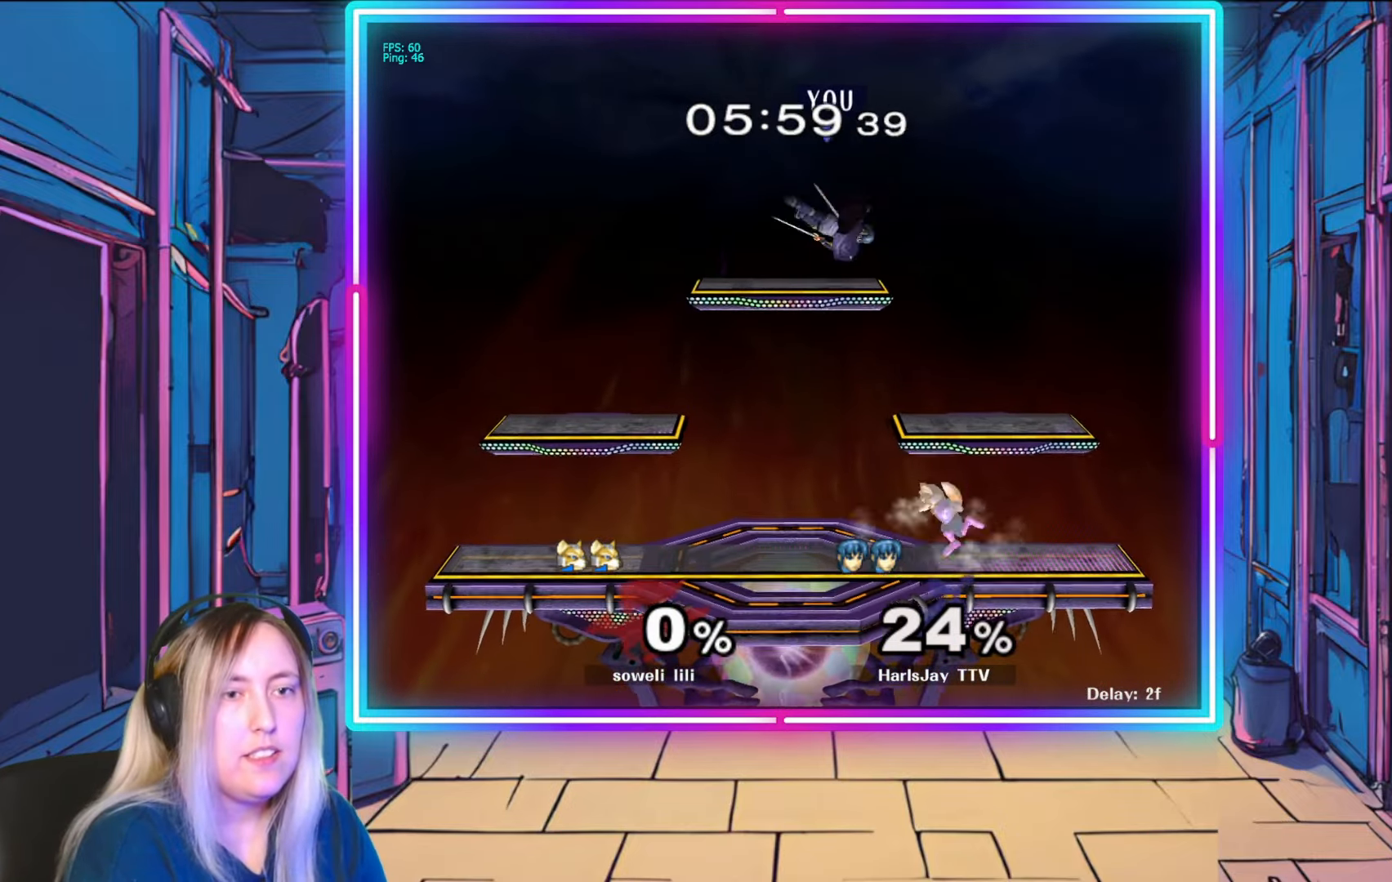
{"buttons": [], "left_stick": "right", "right_stick": "center", "events": [[283, "Y", "down"], [400, "left_stick", "right"], [467, "Y", "up"]]}
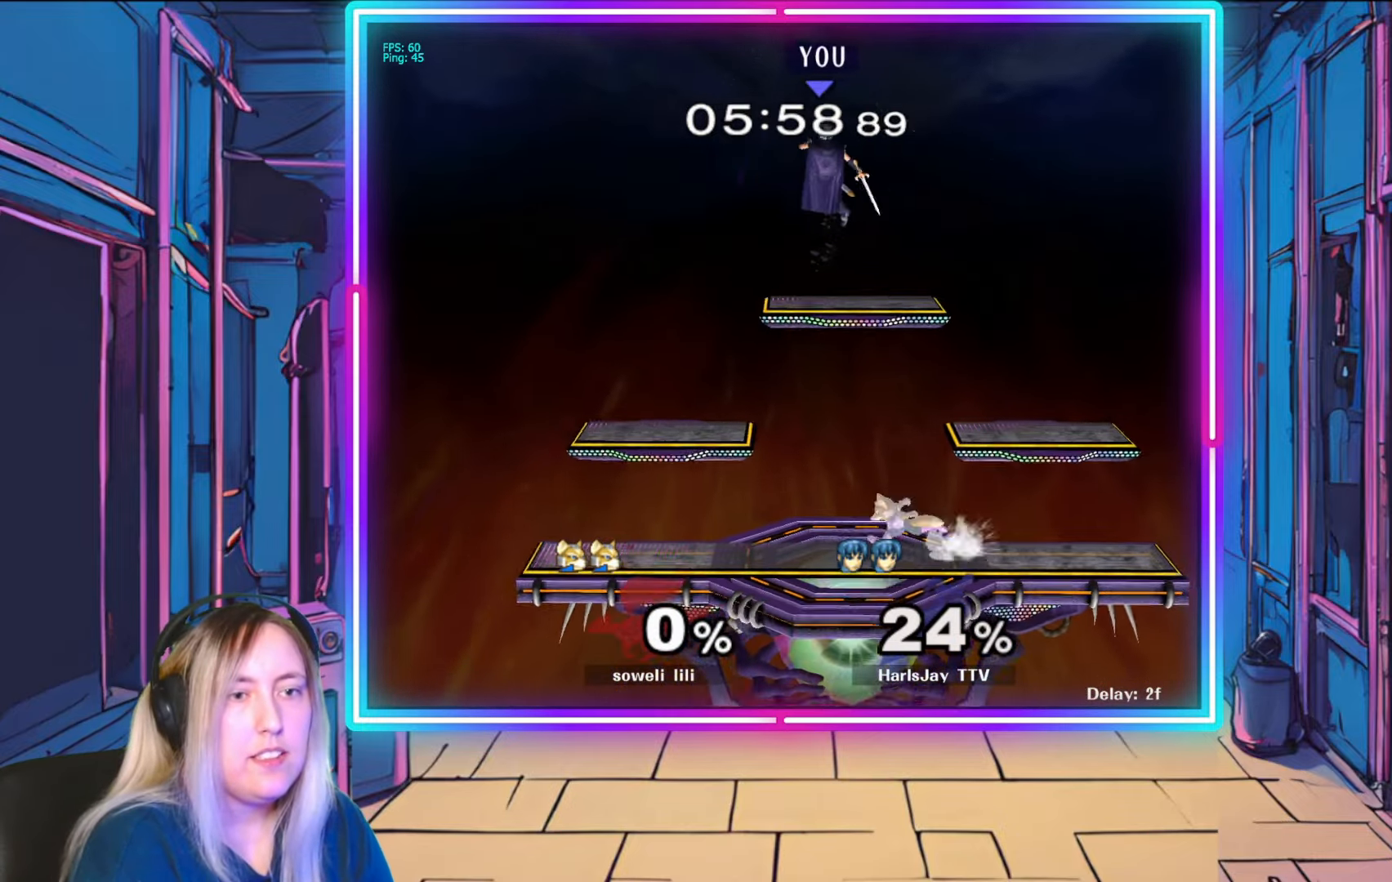
{"buttons": [], "left_stick": "down", "right_stick": "center", "events": [[483, "left_stick", "down"]]}
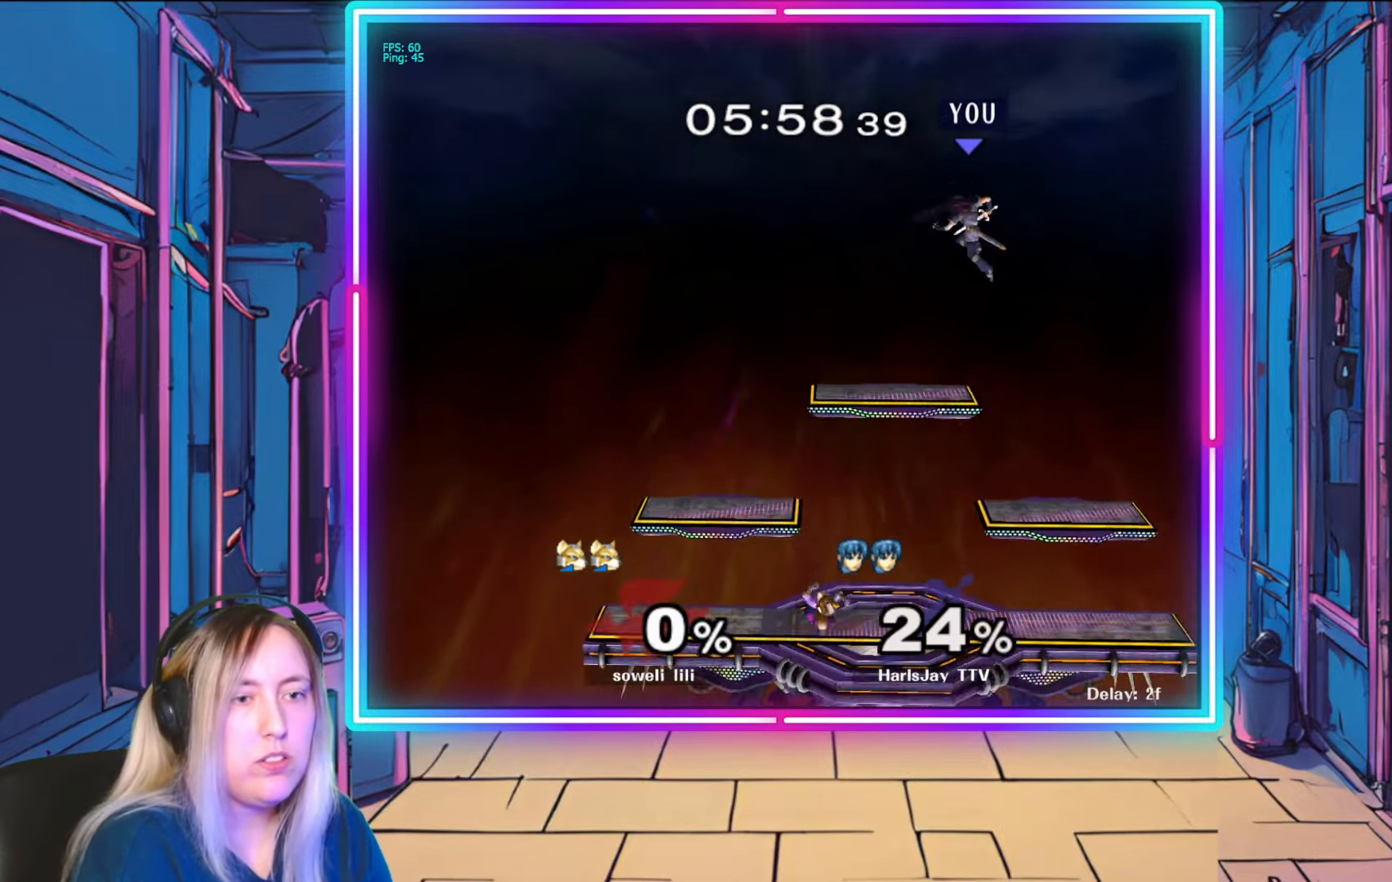
{"buttons": [], "left_stick": "down-right", "right_stick": "center", "events": [[250, "left_stick", "down-right"]]}
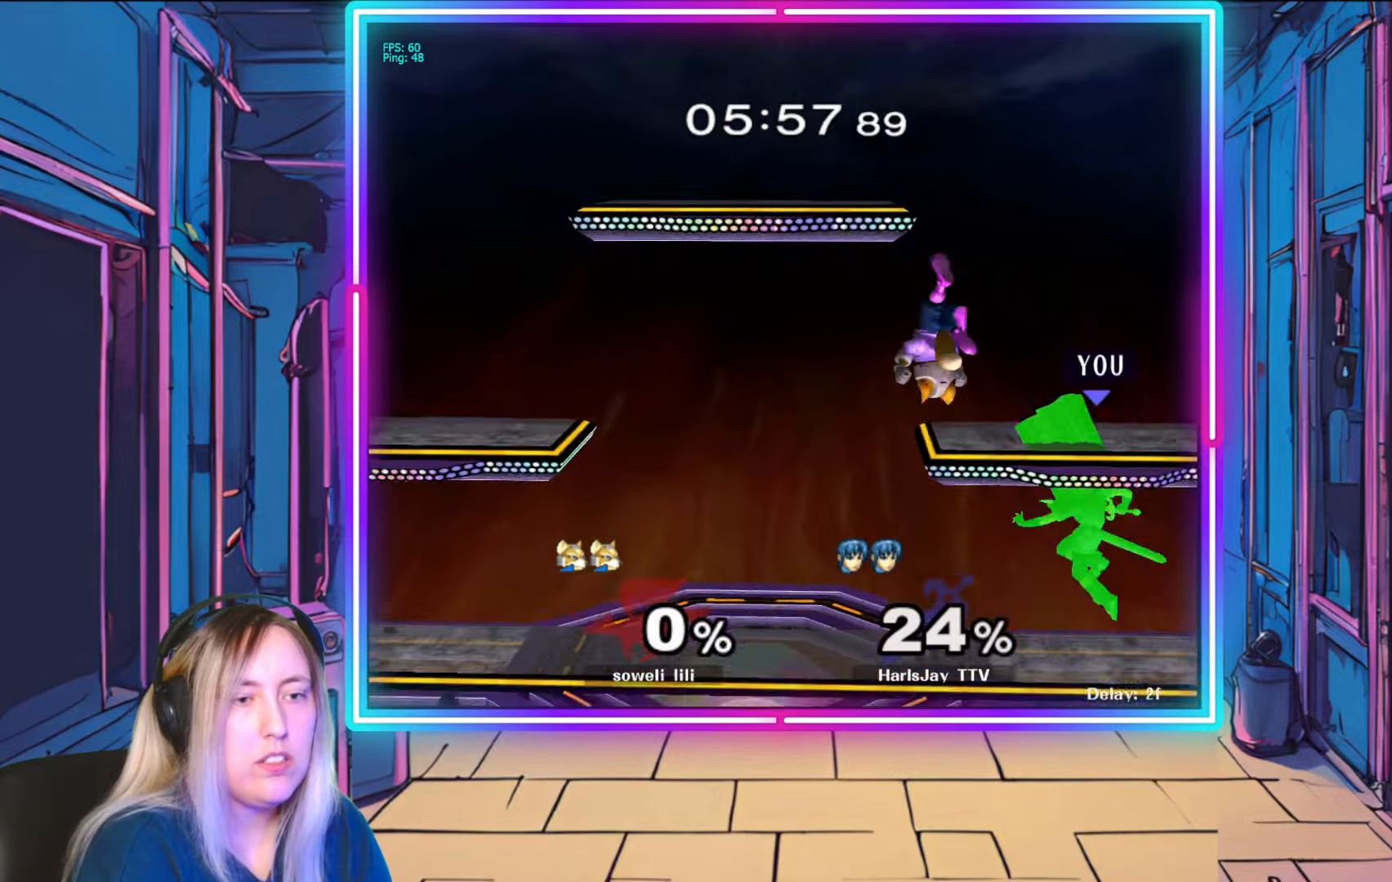
{"buttons": [], "left_stick": "up-left", "right_stick": "center", "events": [[50, "A", "down"], [167, "A", "up"], [183, "left_stick", "down-left"], [250, "left_stick", "left"], [350, "left_stick", "up-left"], [383, "A", "down"], [500, "A", "up"]]}
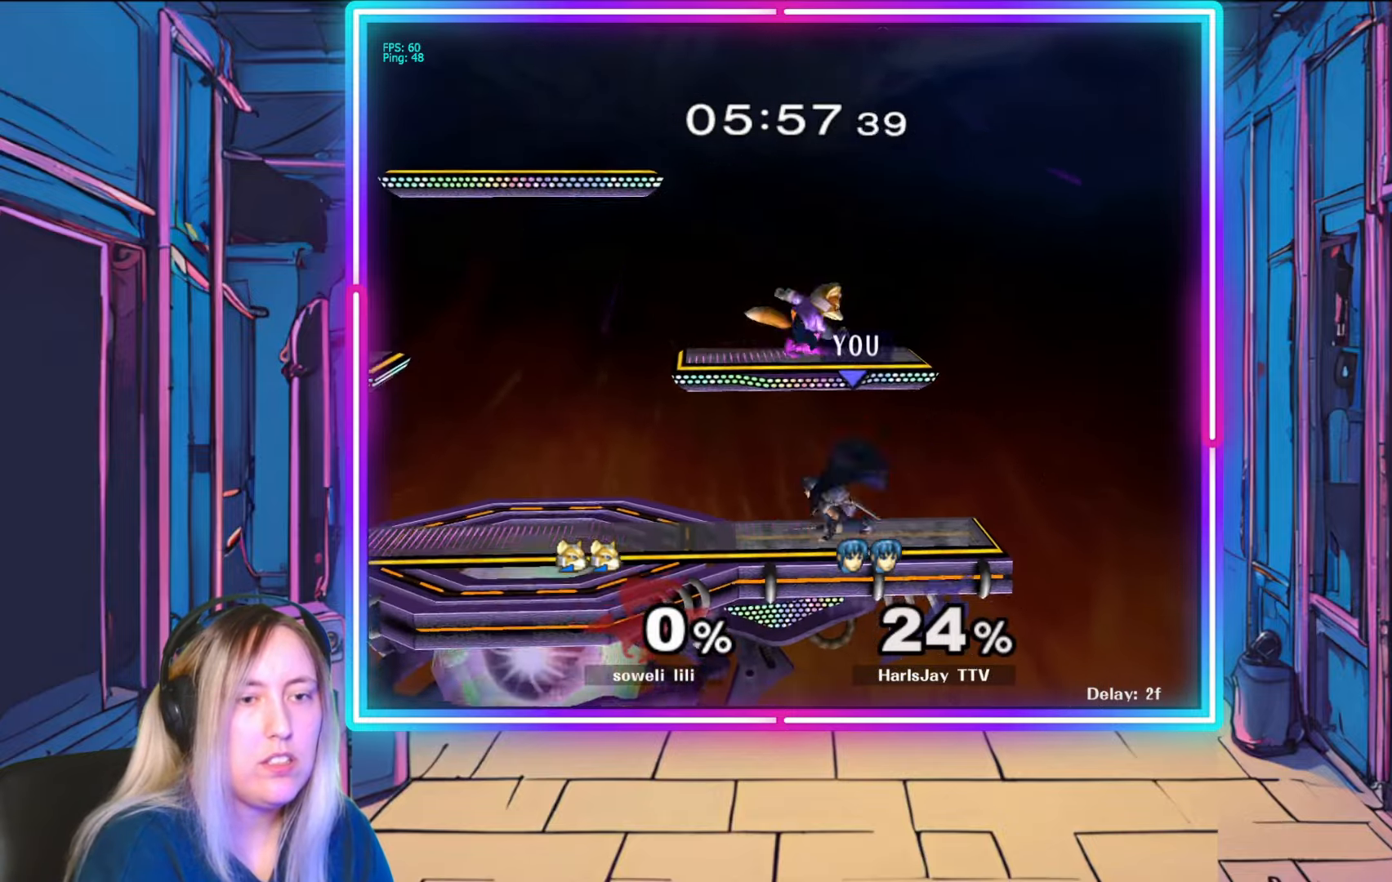
{"buttons": [], "left_stick": "up-left", "right_stick": "center", "events": [[67, "A", "down"], [167, "A", "up"], [250, "A", "down"], [383, "A", "up"]]}
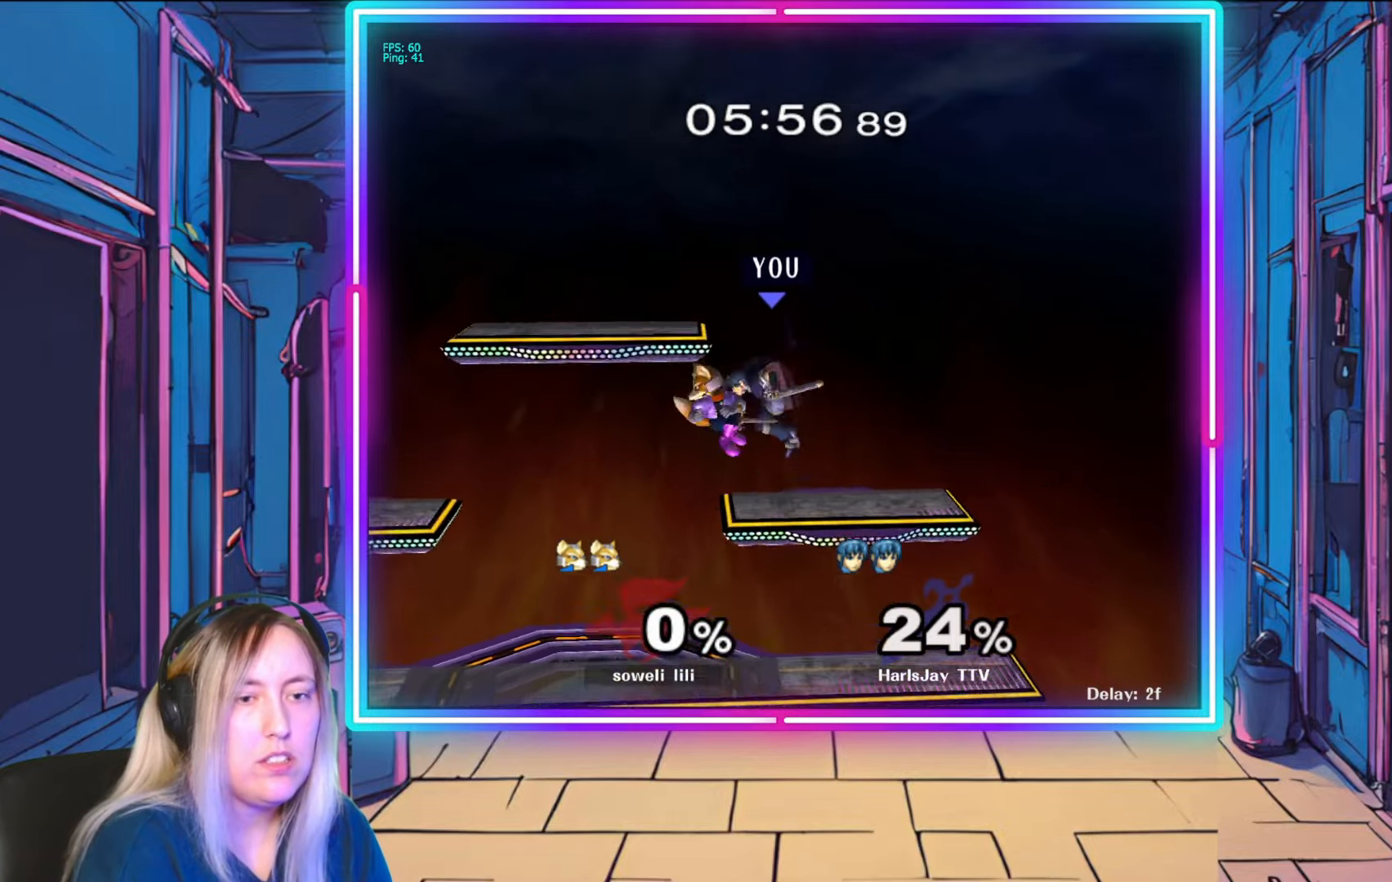
{"buttons": ["A"], "left_stick": "left", "right_stick": "center", "events": [[17, "left_stick", "left"], [233, "A", "down"], [383, "A", "up"], [417, "A", "down"]]}
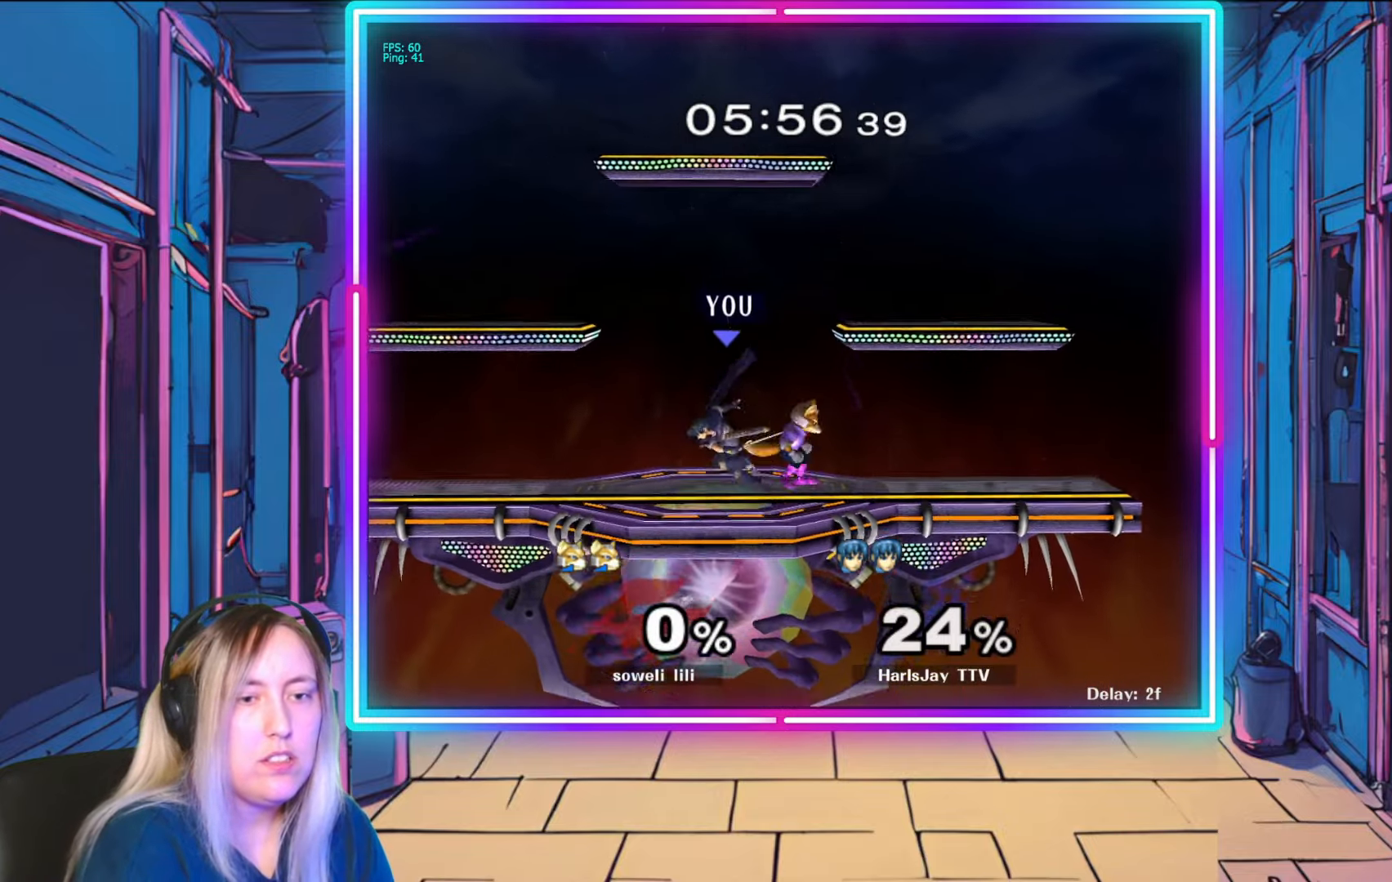
{"buttons": [], "left_stick": "left", "right_stick": "right", "events": [[67, "A", "up"], [233, "right_stick", "down-right"], [317, "left_stick", "down"], [367, "right_stick", "center"], [417, "right_stick", "right"], [500, "left_stick", "left"]]}
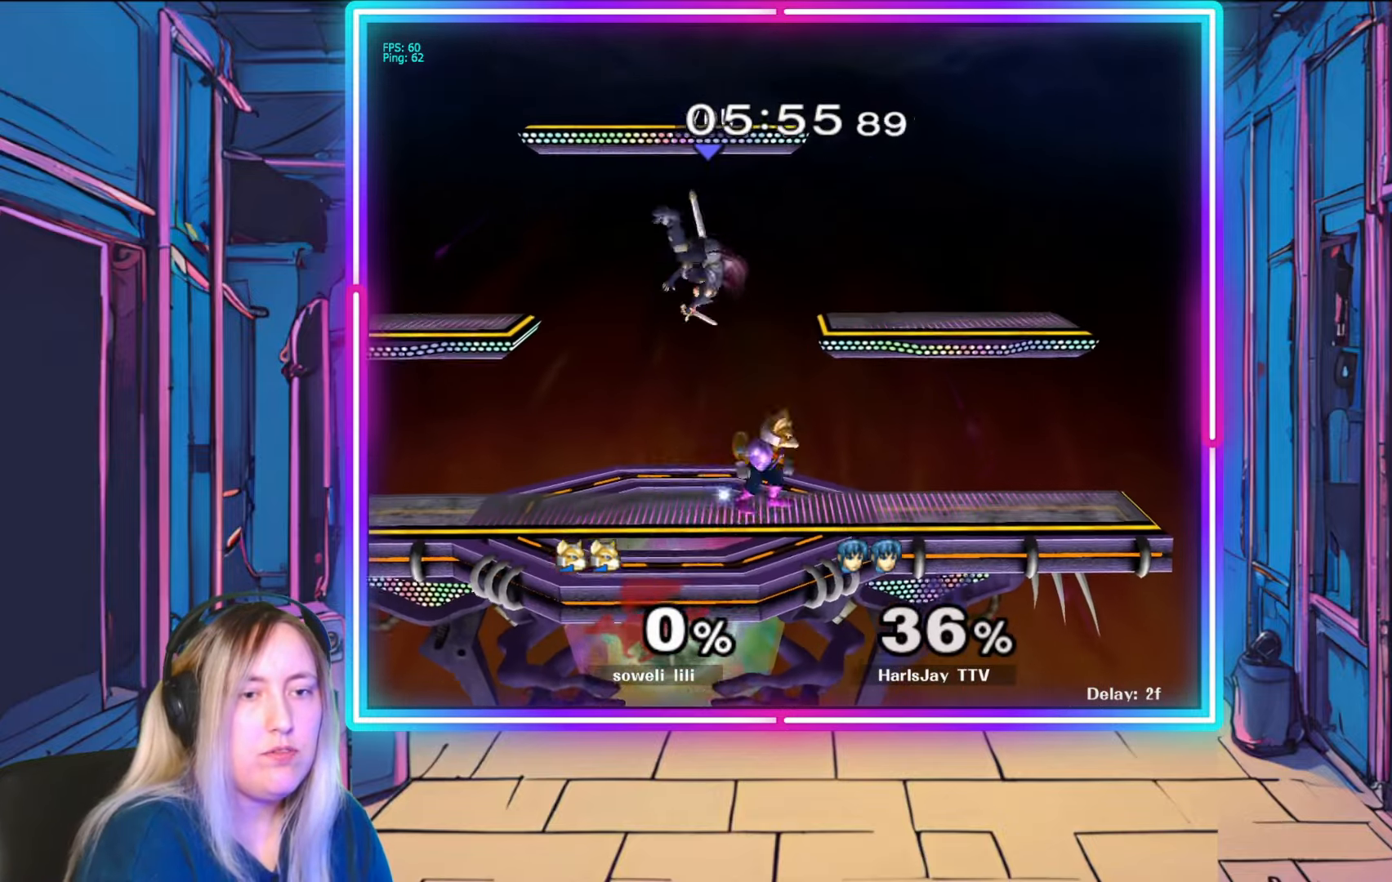
{"buttons": ["A", "Y", "L1"], "left_stick": "up-left", "right_stick": "center", "events": [[50, "left_stick", "up-left"], [50, "right_stick", "center"], [67, "L1", "down"], [100, "A", "down"], [133, "R1", "down"], [133, "Y", "down"], [167, "X", "down"], [233, "A", "up"], [233, "X", "up"], [233, "Y", "up"], [250, "L1", "up"], [250, "R1", "up"], [267, "A", "down"], [267, "L1", "down"], [283, "Y", "down"], [333, "R1", "down"], [383, "R1", "up"], [400, "A", "up"], [400, "Y", "up"], [433, "L1", "up"], [467, "A", "down"], [467, "Y", "down"], [483, "L1", "down"]]}
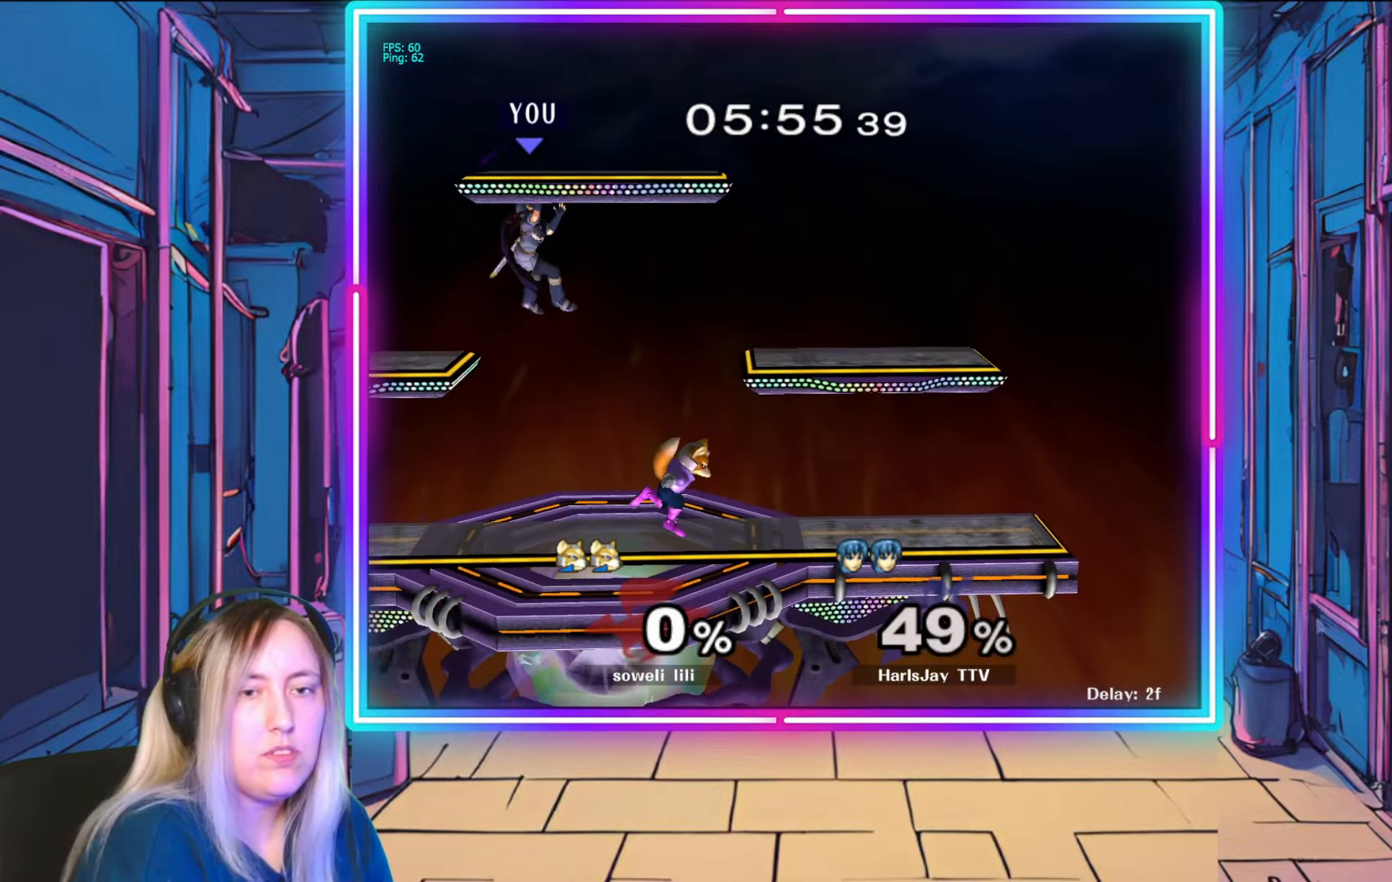
{"buttons": ["A", "Y"], "left_stick": "right", "right_stick": "center", "events": [[50, "A", "up"], [100, "L1", "up"], [100, "Y", "up"], [167, "Y", "down"], [183, "A", "down"], [200, "left_stick", "right"], [250, "Y", "up"], [267, "A", "up"], [317, "A", "down"], [317, "Y", "down"], [417, "Y", "up"], [450, "A", "up"], [483, "A", "down"], [483, "Y", "down"]]}
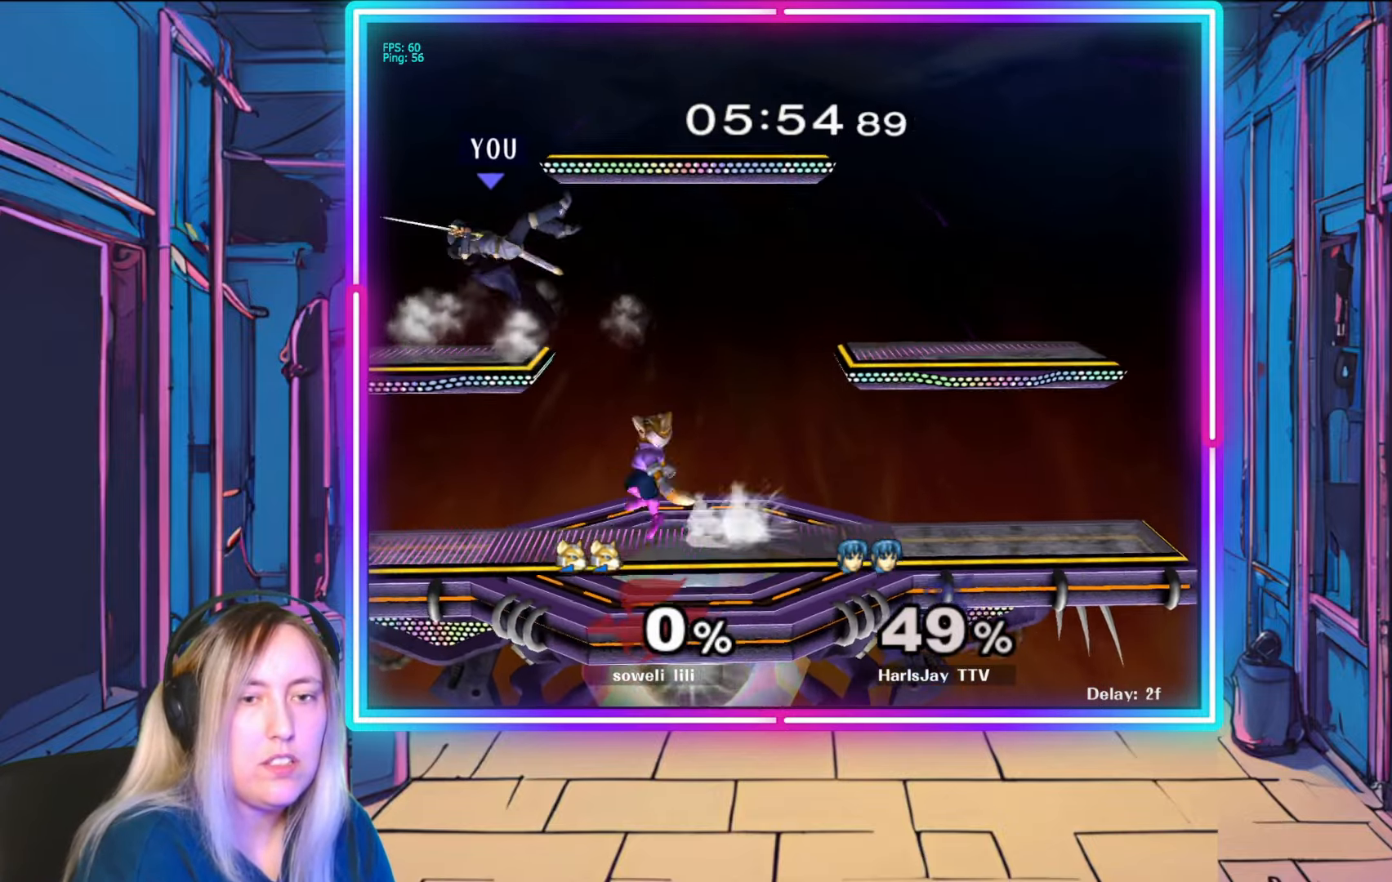
{"buttons": [], "left_stick": "up-left", "right_stick": "center", "events": [[100, "Y", "up"], [183, "A", "up"], [233, "R1", "down"], [233, "left_stick", "center"], [417, "left_stick", "up-left"], [483, "R1", "up"]]}
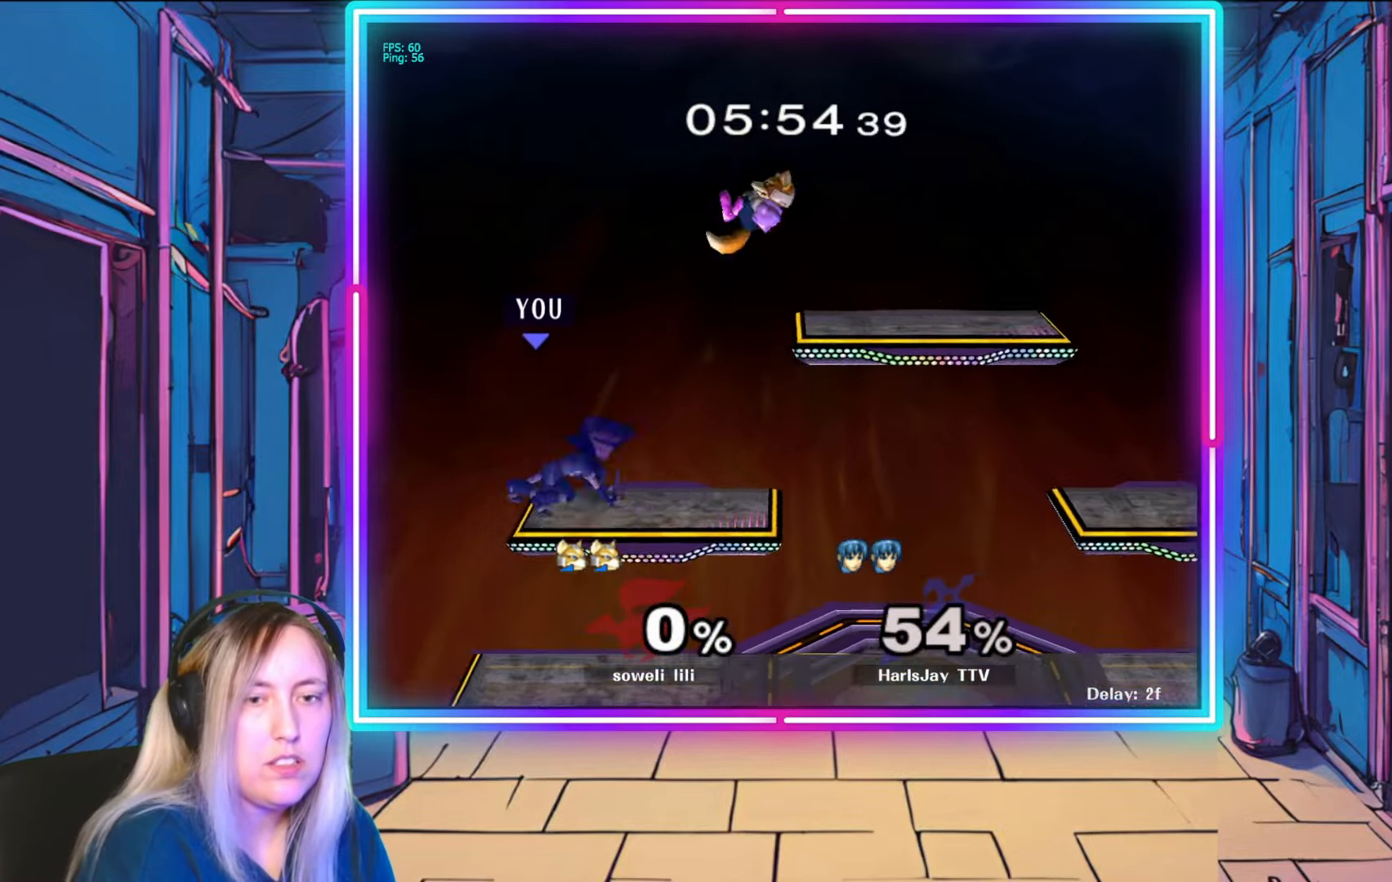
{"buttons": ["A"], "left_stick": "right", "right_stick": "center", "events": [[83, "left_stick", "center"], [117, "A", "down"], [150, "left_stick", "down-right"], [167, "A", "up"], [250, "left_stick", "right"], [267, "A", "down"], [267, "Y", "down"], [350, "Y", "up"], [367, "A", "up"], [417, "A", "down"]]}
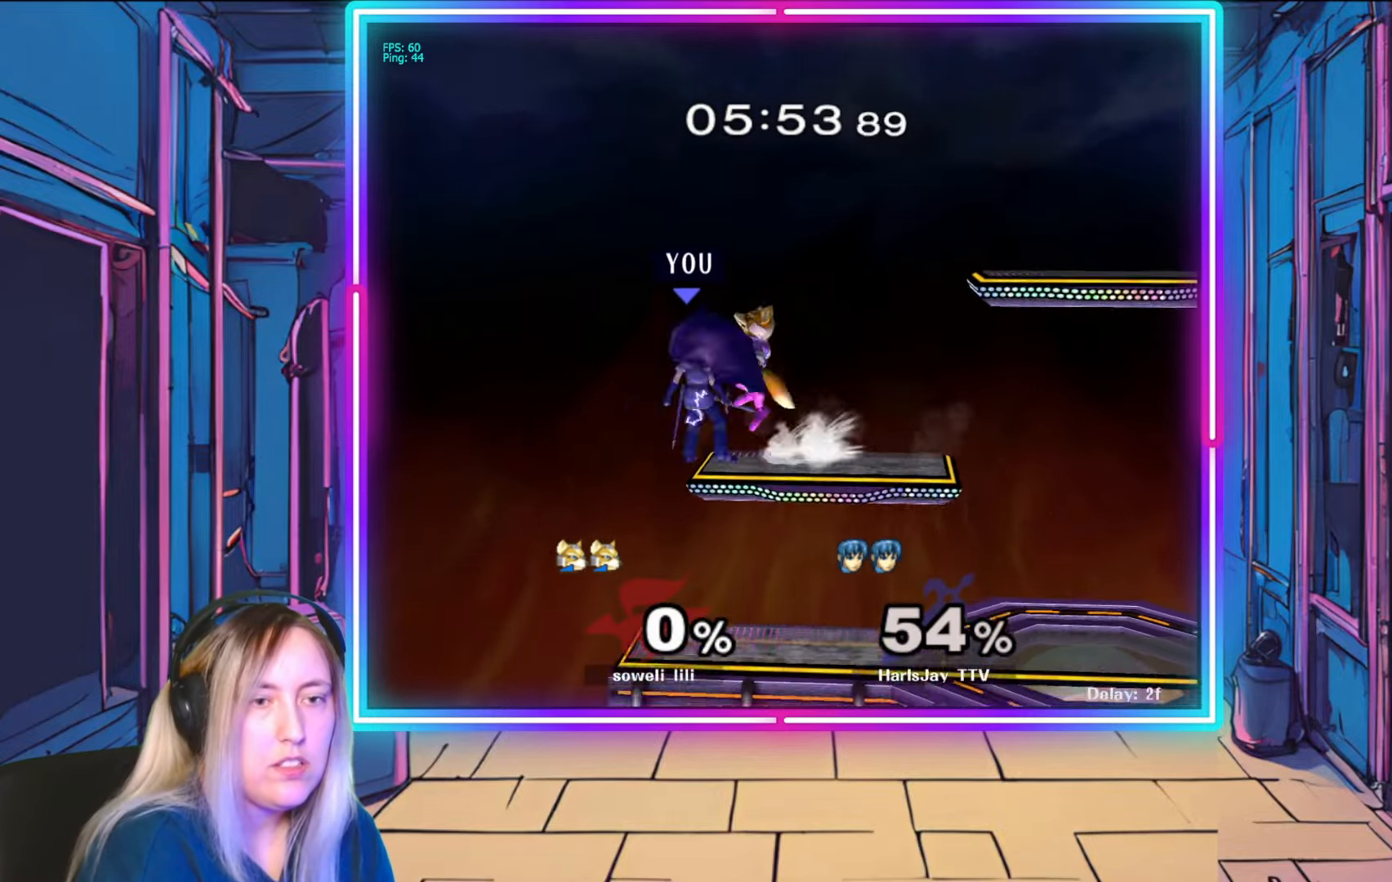
{"buttons": ["Y"], "left_stick": "right", "right_stick": "center", "events": [[33, "A", "up"], [83, "A", "down"], [183, "A", "up"], [217, "A", "down"], [367, "A", "up"], [483, "Y", "down"]]}
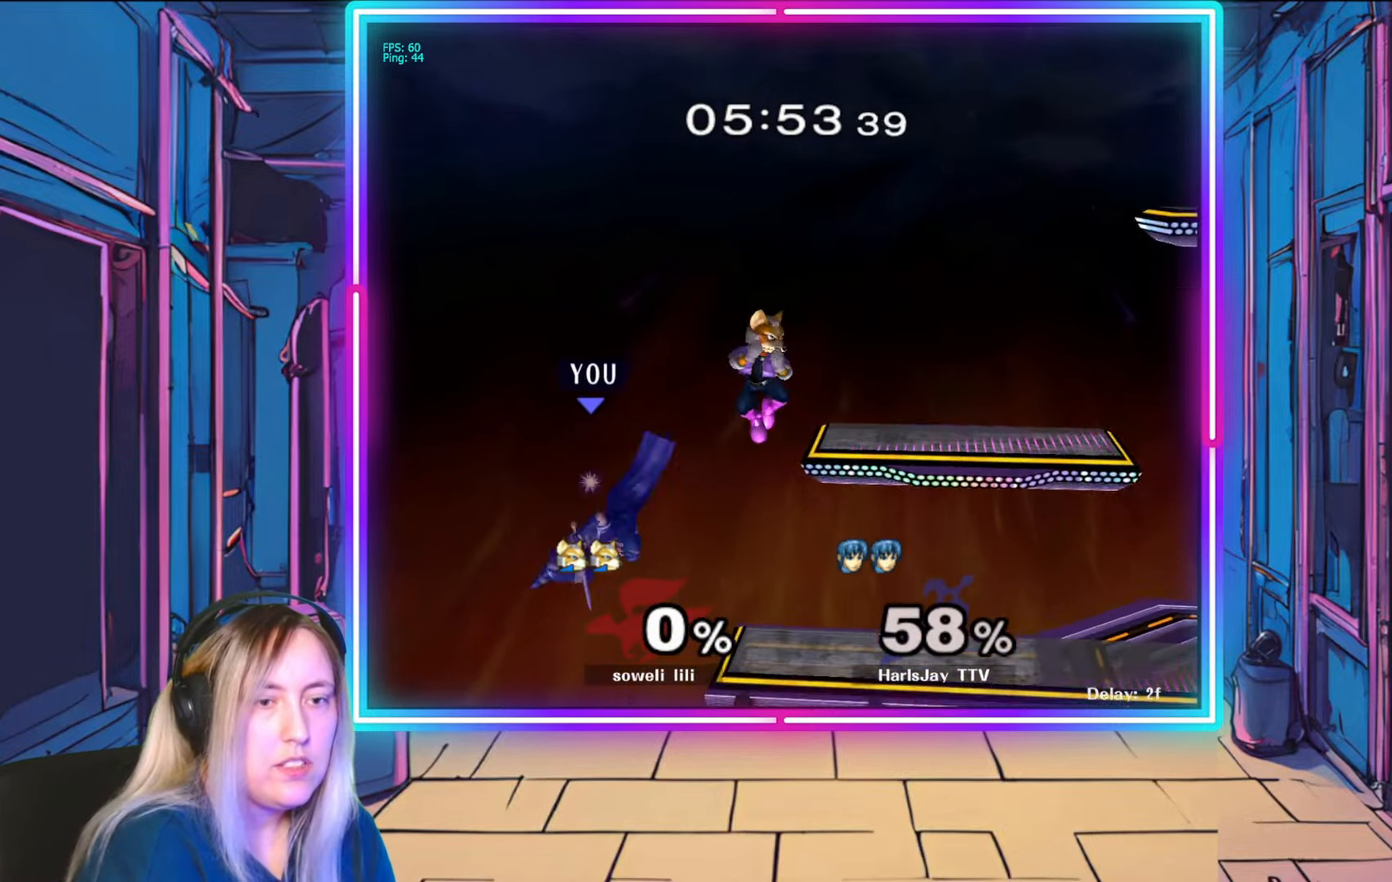
{"buttons": ["Y"], "left_stick": "up-right", "right_stick": "center", "events": [[133, "Y", "up"], [200, "Y", "down"], [233, "left_stick", "up-right"], [300, "A", "down"], [333, "Y", "up"], [417, "A", "up"], [417, "Y", "down"]]}
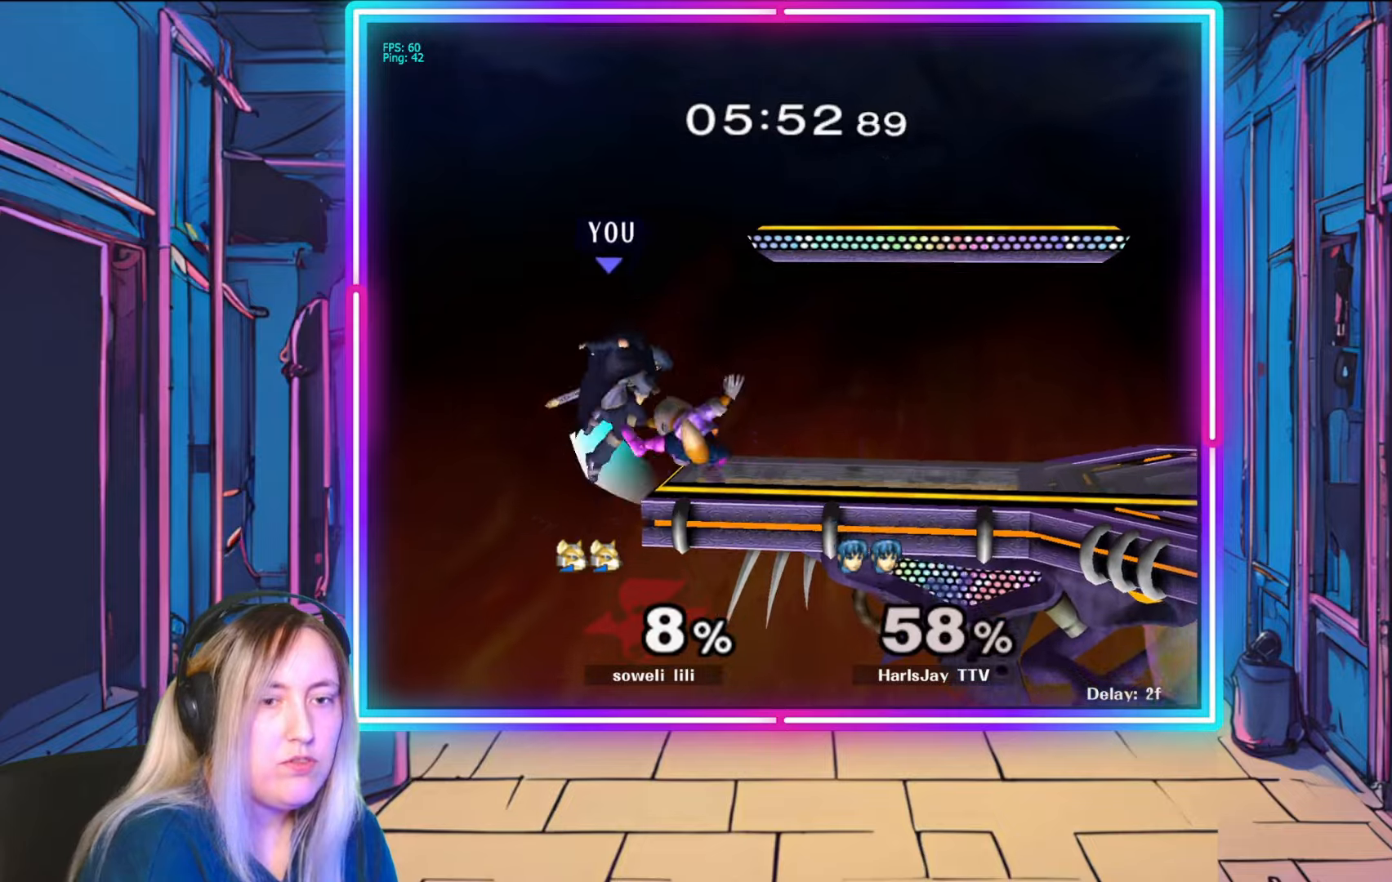
{"buttons": [], "left_stick": "right", "right_stick": "center", "events": [[150, "Y", "up"], [167, "left_stick", "right"]]}
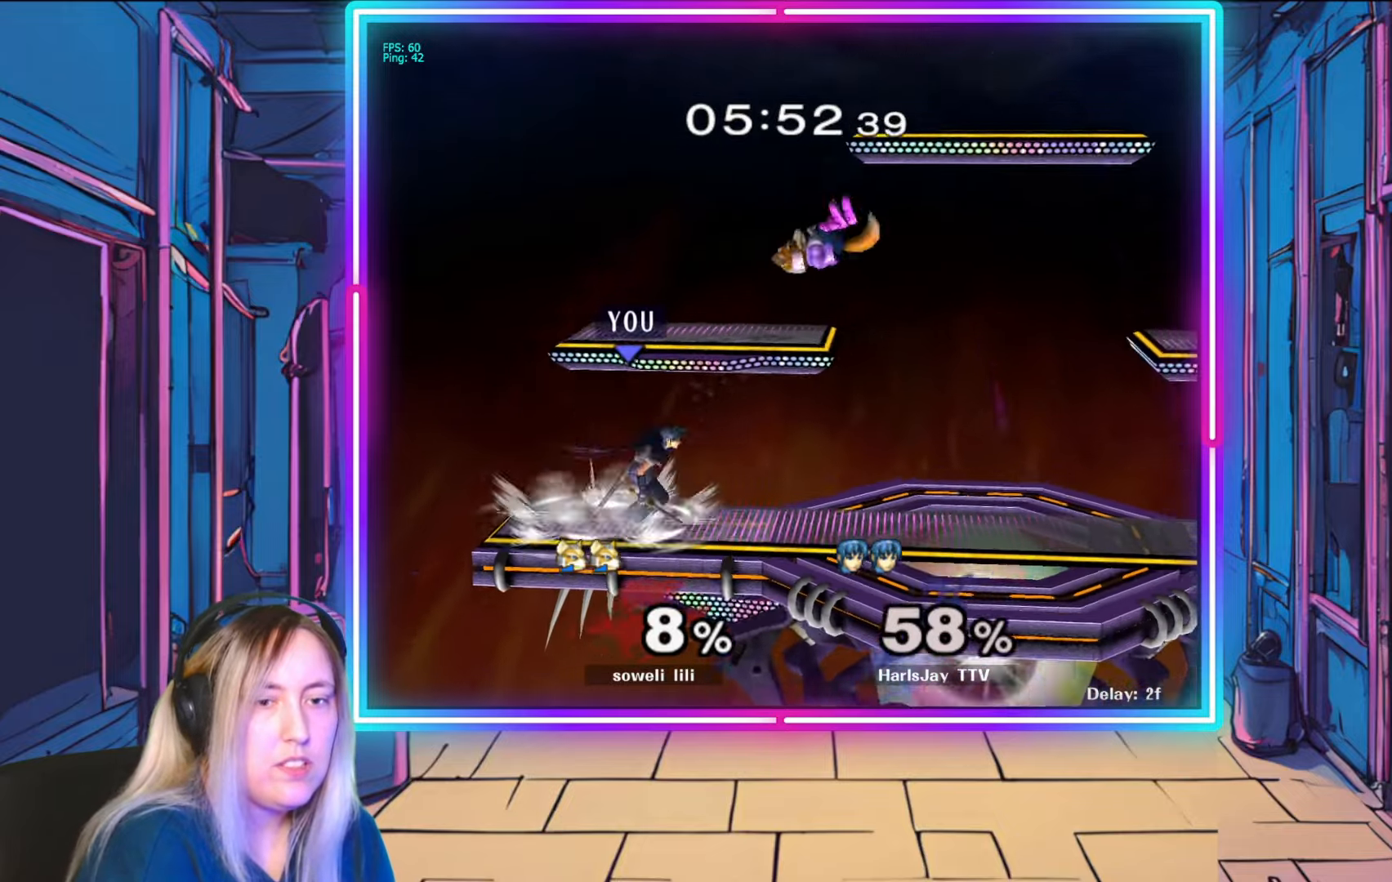
{"buttons": [], "left_stick": "center", "right_stick": "center", "events": [[67, "right_stick", "right"], [383, "right_stick", "center"], [483, "left_stick", "center"]]}
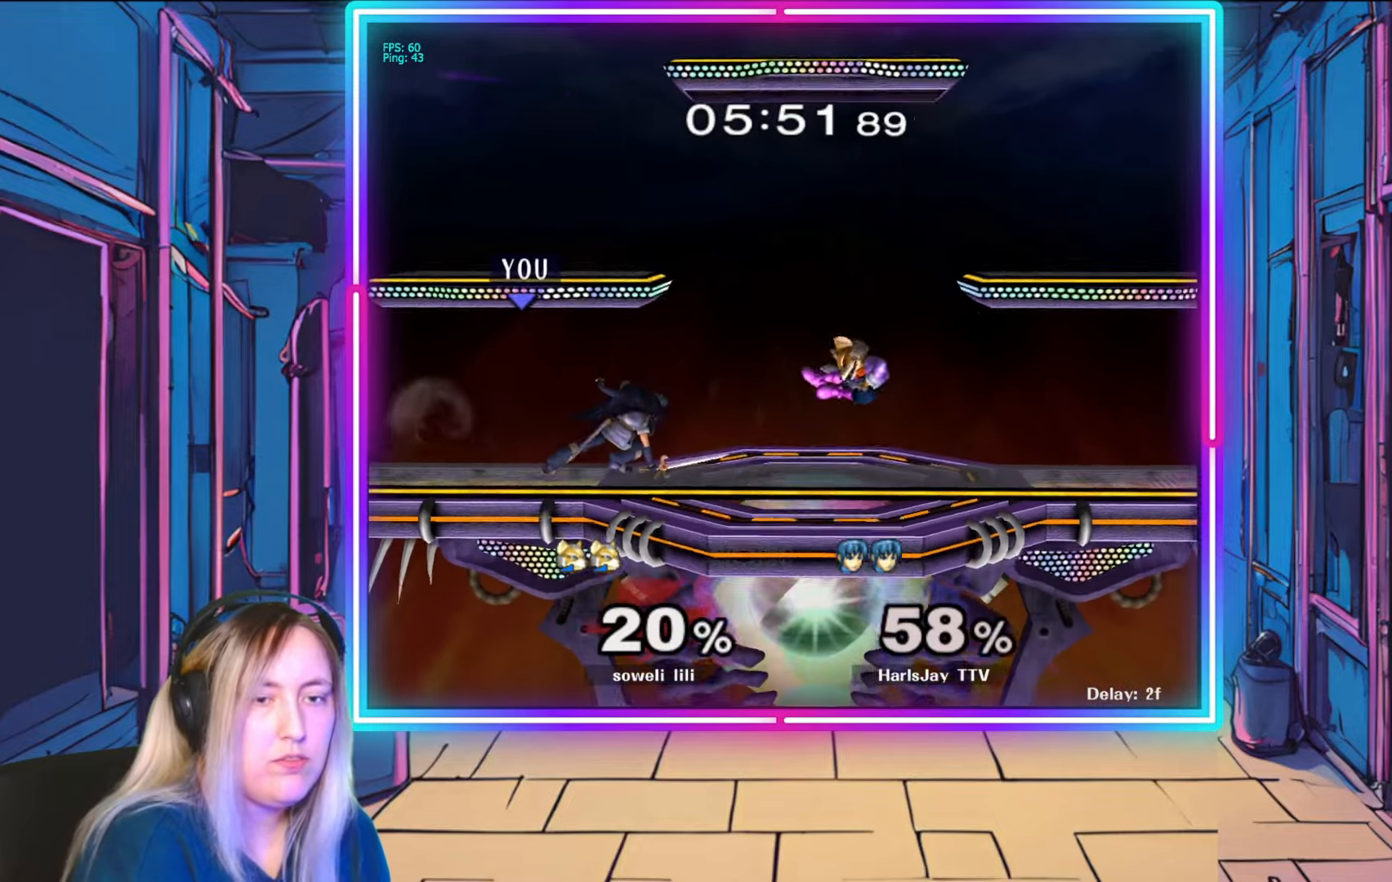
{"buttons": [], "left_stick": "center", "right_stick": "center", "events": []}
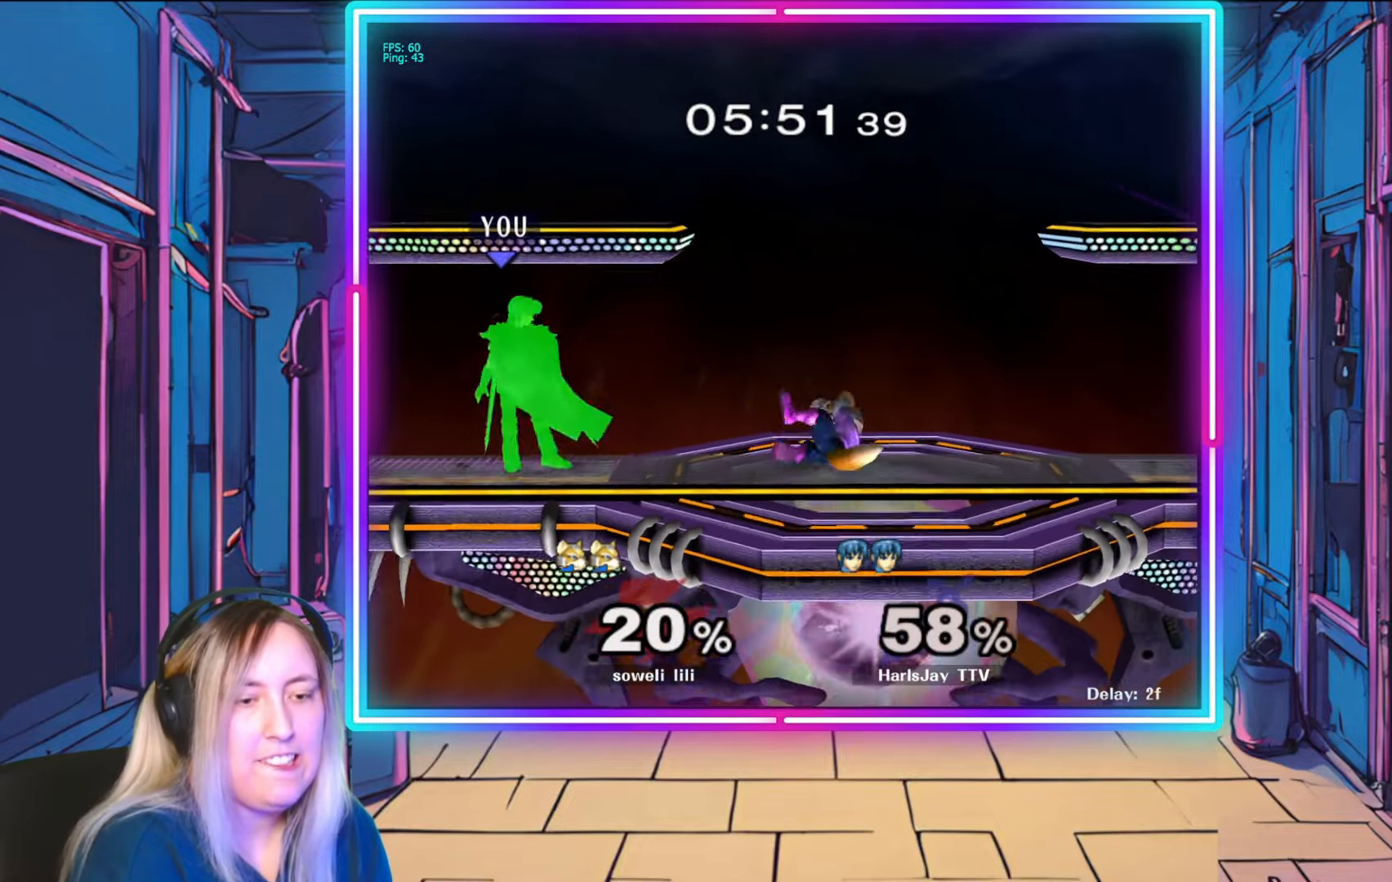
{"buttons": ["A", "R1"], "left_stick": "right", "right_stick": "center", "events": [[33, "left_stick", "right"], [100, "R1", "down"], [133, "A", "down"], [233, "left_stick", "center"], [250, "A", "up"], [300, "A", "down"], [417, "A", "up"], [417, "left_stick", "right"], [483, "A", "down"]]}
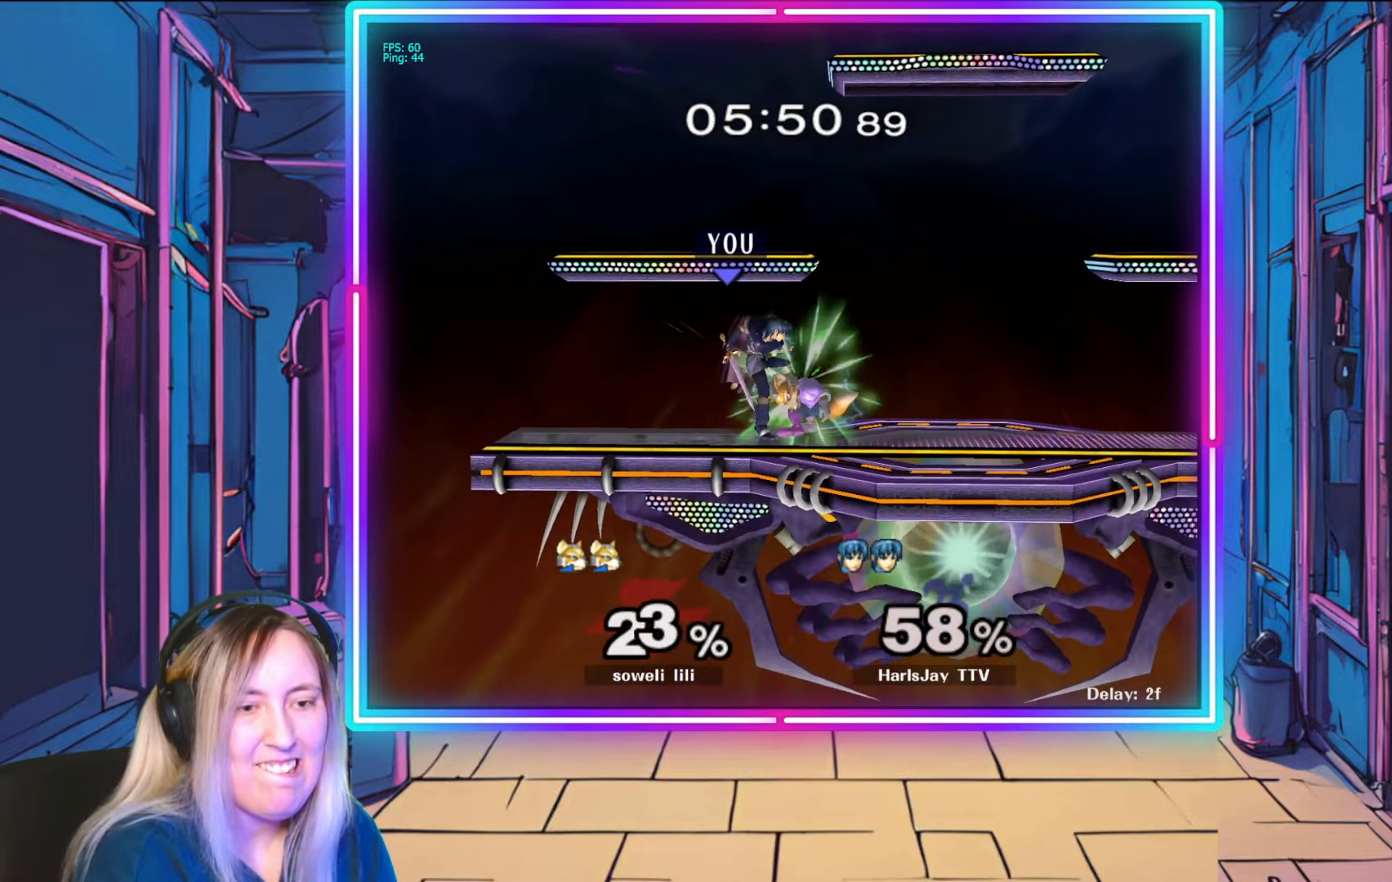
{"buttons": [], "left_stick": "down-left", "right_stick": "center", "events": [[33, "left_stick", "center"], [100, "A", "up"], [133, "R1", "up"], [283, "left_stick", "left"], [333, "right_stick", "left"], [383, "left_stick", "down-left"], [467, "right_stick", "center"]]}
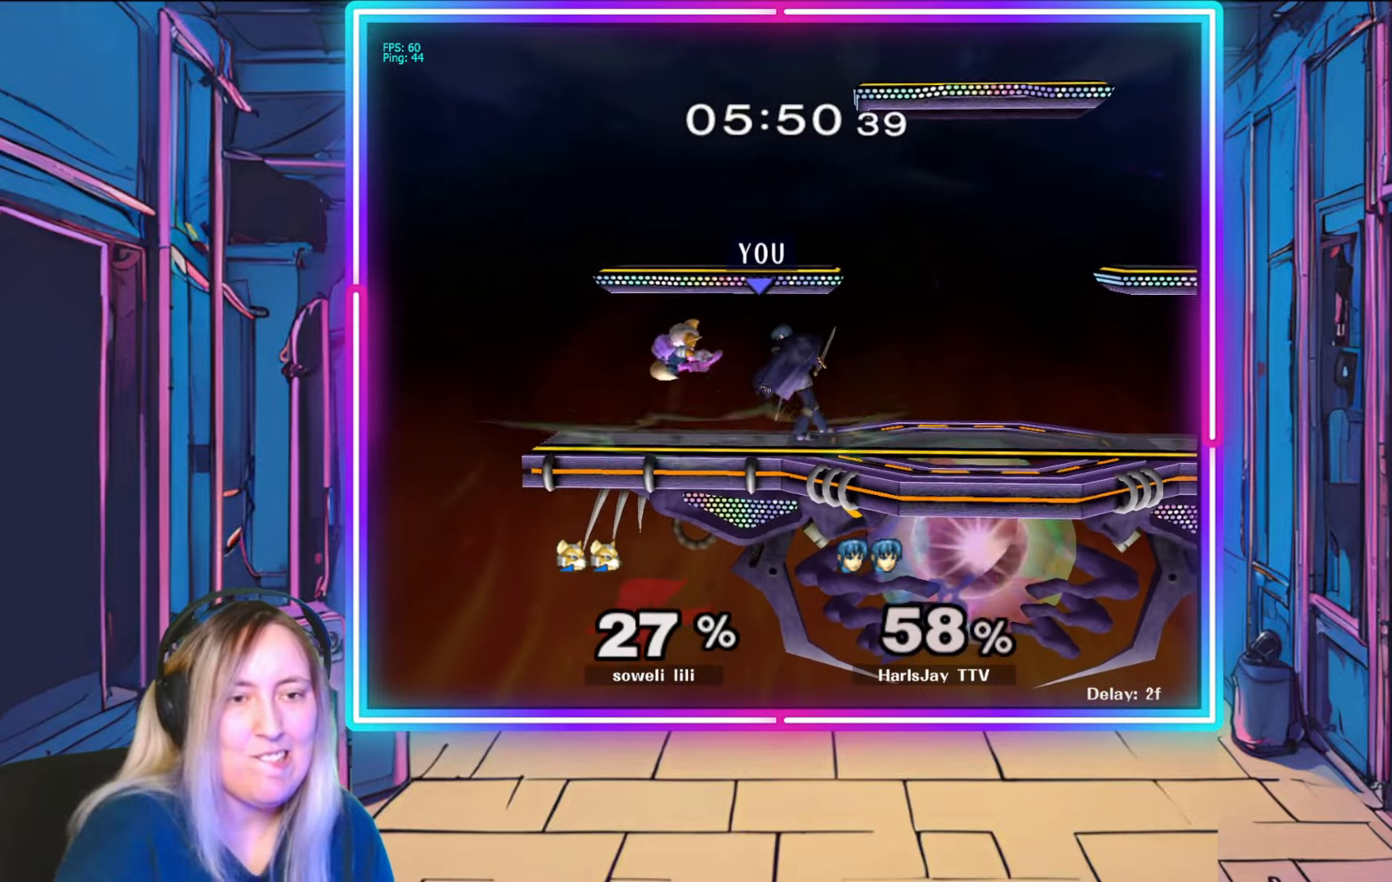
{"buttons": [], "left_stick": "down-left", "right_stick": "up-left", "events": [[150, "right_stick", "left"], [267, "right_stick", "center"], [383, "right_stick", "up-left"]]}
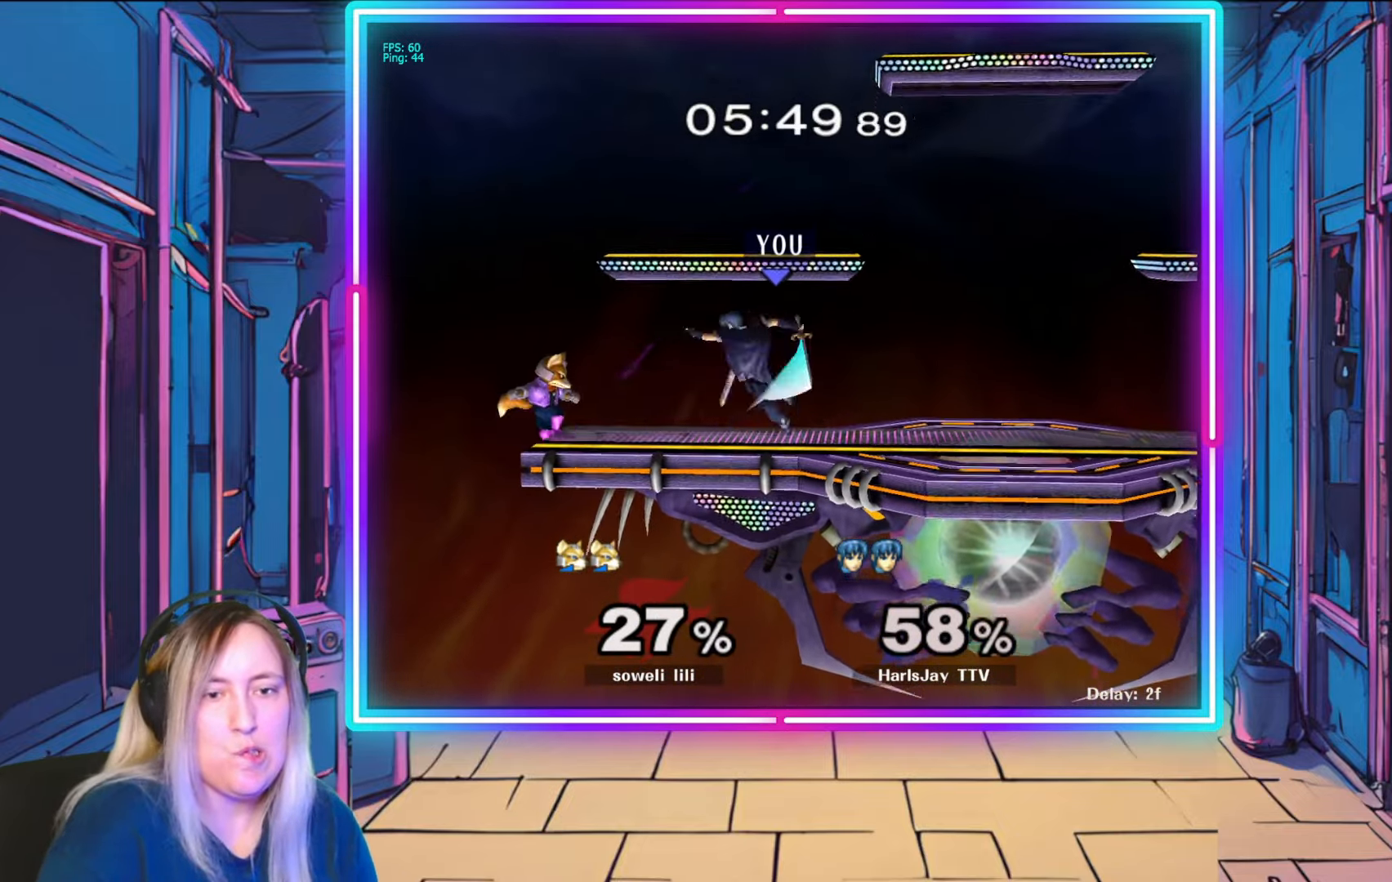
{"buttons": [], "left_stick": "down-left", "right_stick": "center", "events": [[17, "right_stick", "center"], [117, "right_stick", "left"], [283, "right_stick", "center"], [400, "A", "down"], [500, "A", "up"]]}